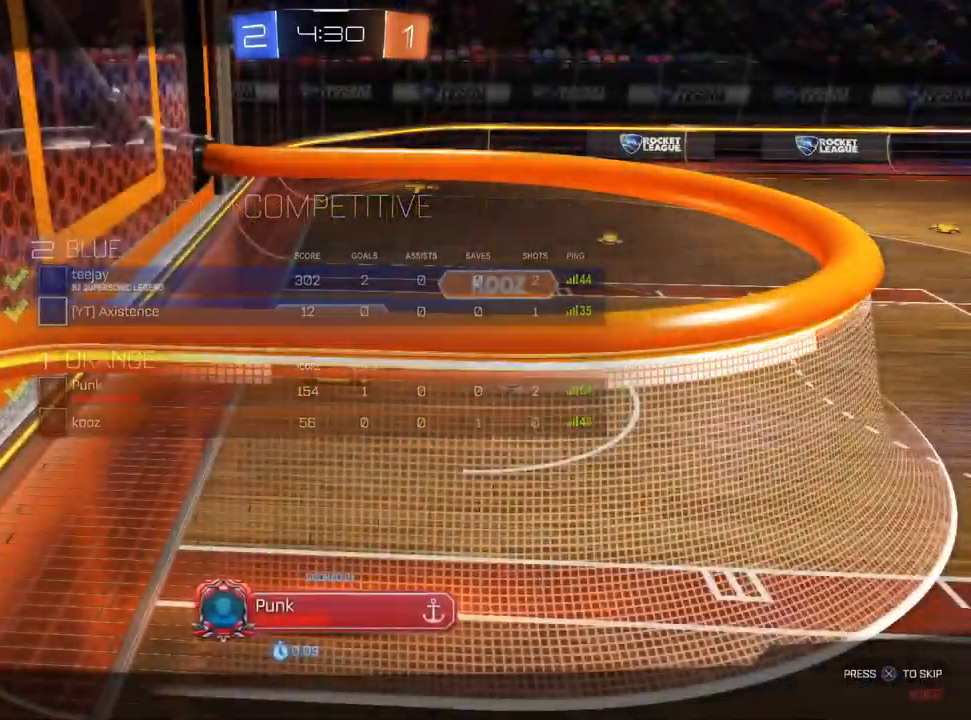
Gameplay with a controller (PlayStation layout); each line is a JSON object with the inputs held at the frame after it (dt_ms = milliseconds from this image to that frame). "events" lists button and stick changes between this image and that frame as [ms after this image, input, new state], when the widget could be followed in between. Not read: R1 TRIANGLE.
{"dt_ms": 500, "buttons": [], "left_stick": "center", "right_stick": "center", "events": []}
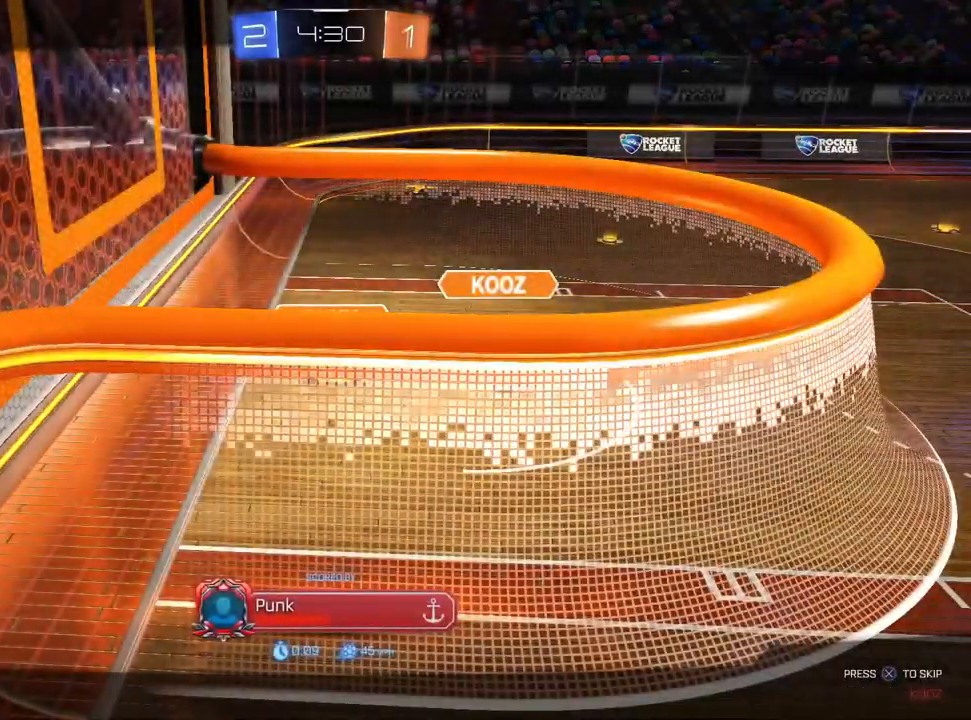
{"dt_ms": 500, "buttons": [], "left_stick": "center", "right_stick": "center", "events": []}
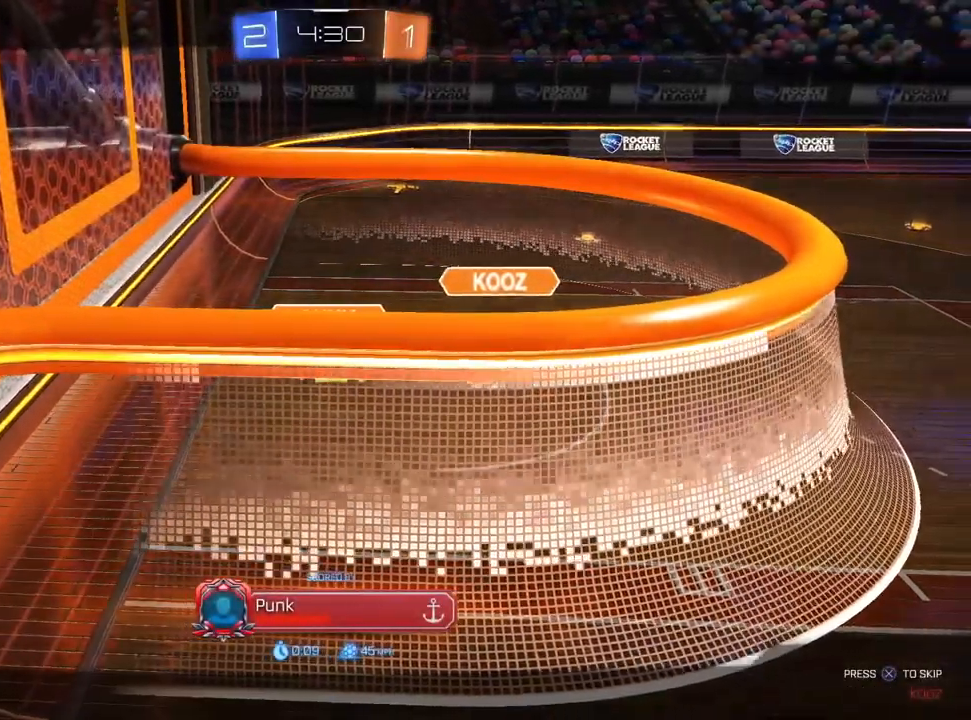
{"dt_ms": 500, "buttons": [], "left_stick": "center", "right_stick": "center", "events": []}
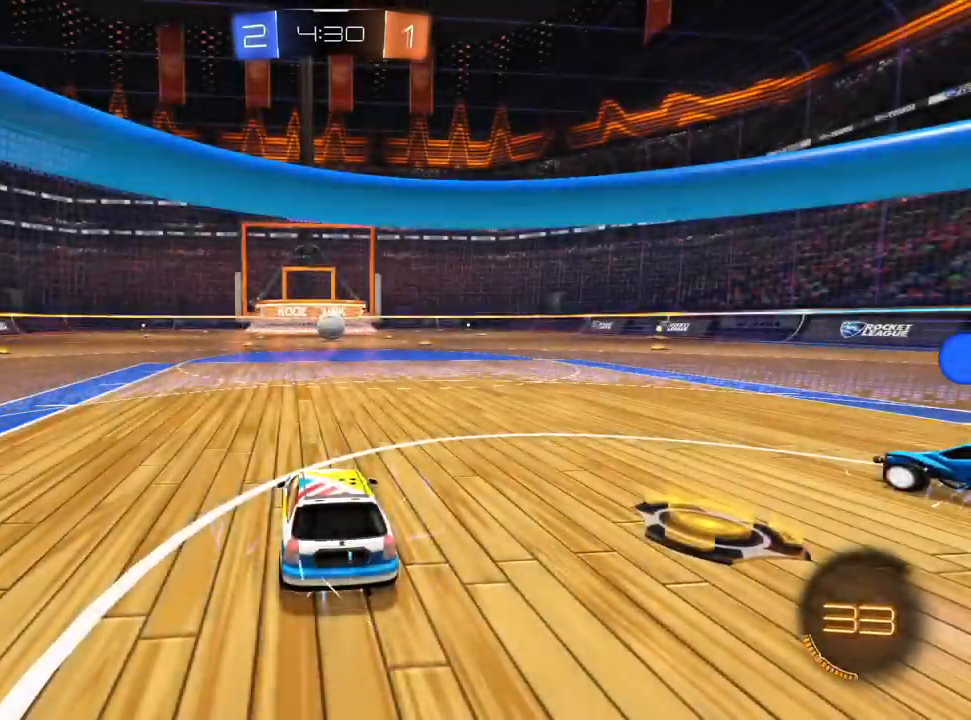
{"dt_ms": 500, "buttons": [], "left_stick": "center", "right_stick": "center", "events": []}
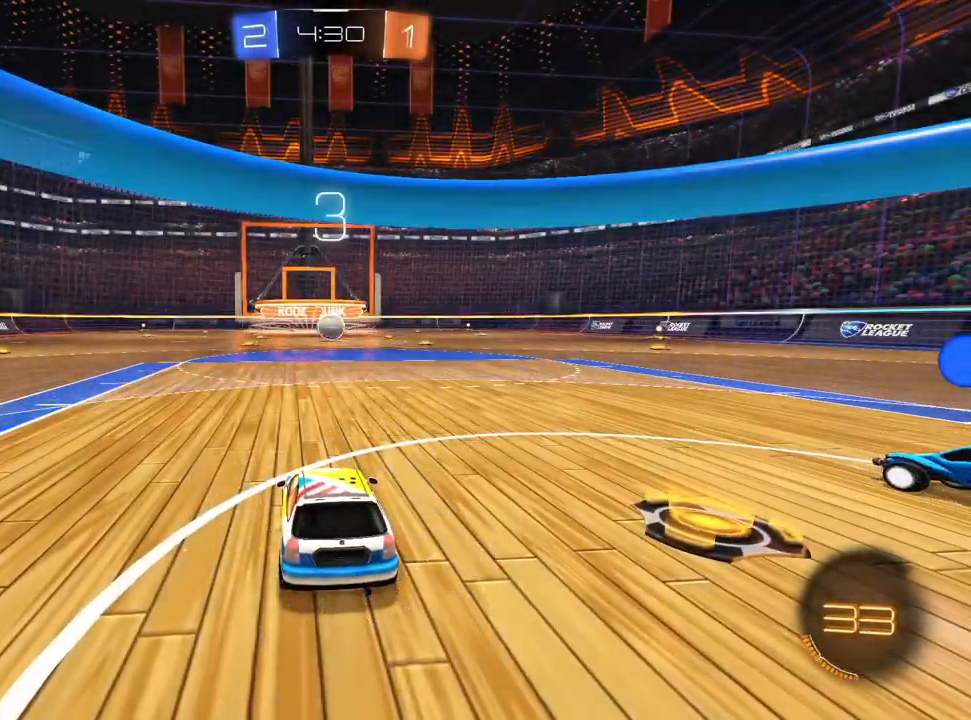
{"dt_ms": 500, "buttons": ["R2"], "left_stick": "center", "right_stick": "center", "events": [[283, "R2", "down"]]}
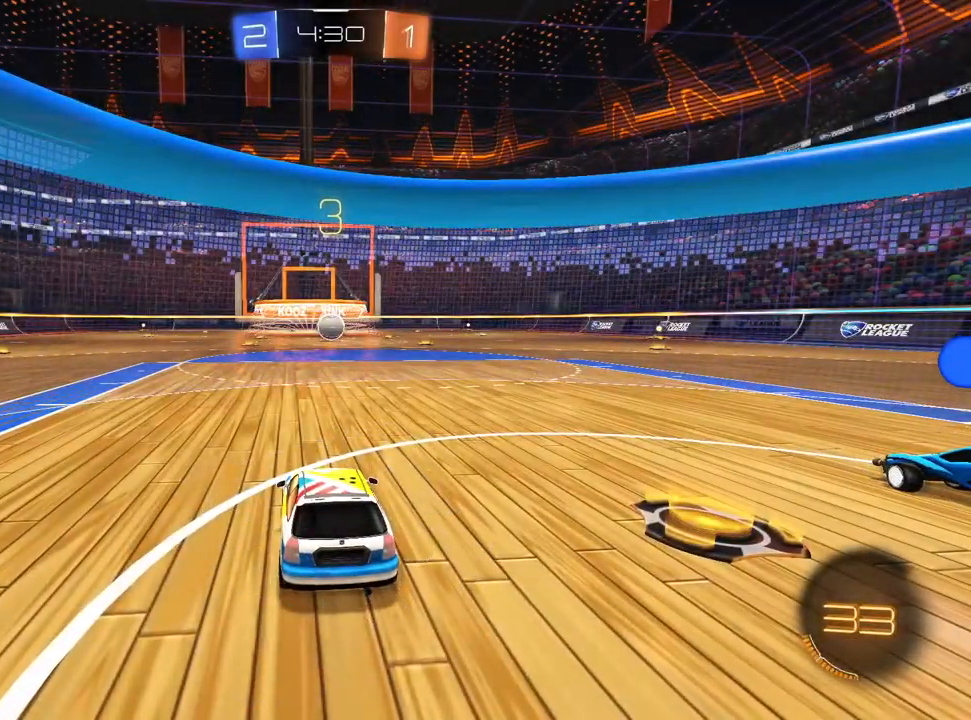
{"dt_ms": 500, "buttons": ["R2"], "left_stick": "center", "right_stick": "center", "events": []}
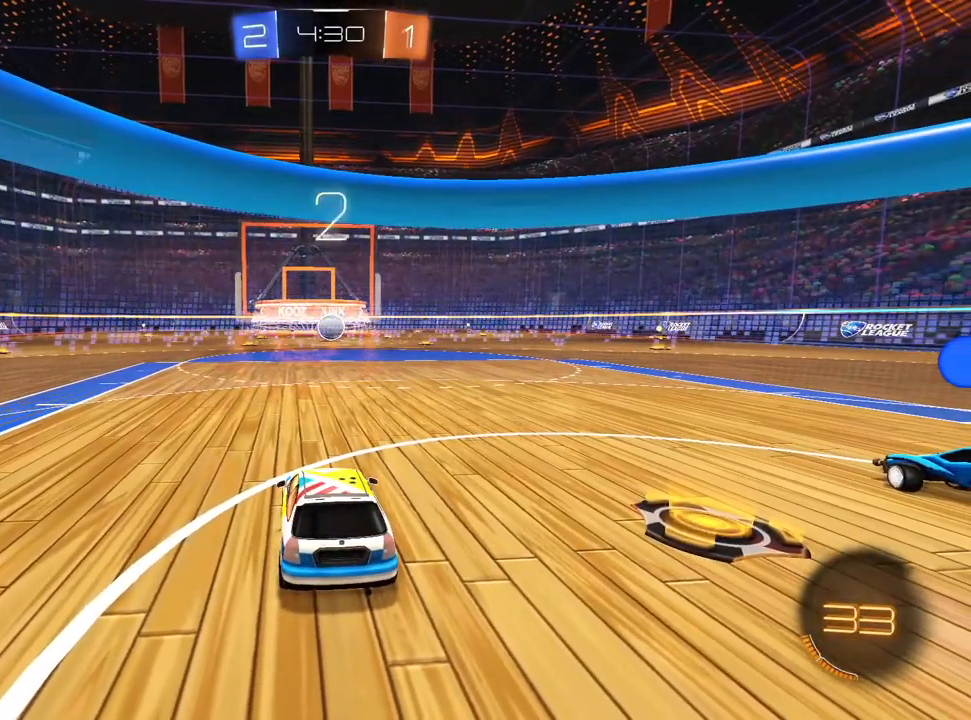
{"dt_ms": 500, "buttons": ["R2"], "left_stick": "center", "right_stick": "center", "events": [[300, "left_stick", "right"], [467, "left_stick", "center"]]}
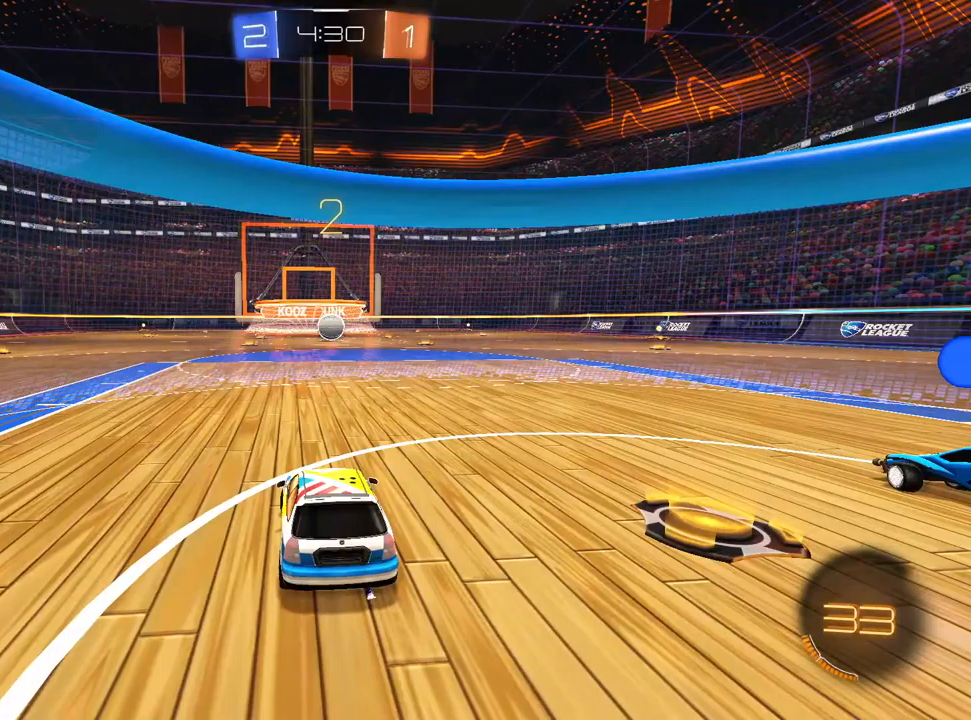
{"dt_ms": 500, "buttons": ["R2"], "left_stick": "up-right", "right_stick": "center", "events": [[67, "left_stick", "right"], [200, "left_stick", "center"], [367, "left_stick", "up-right"]]}
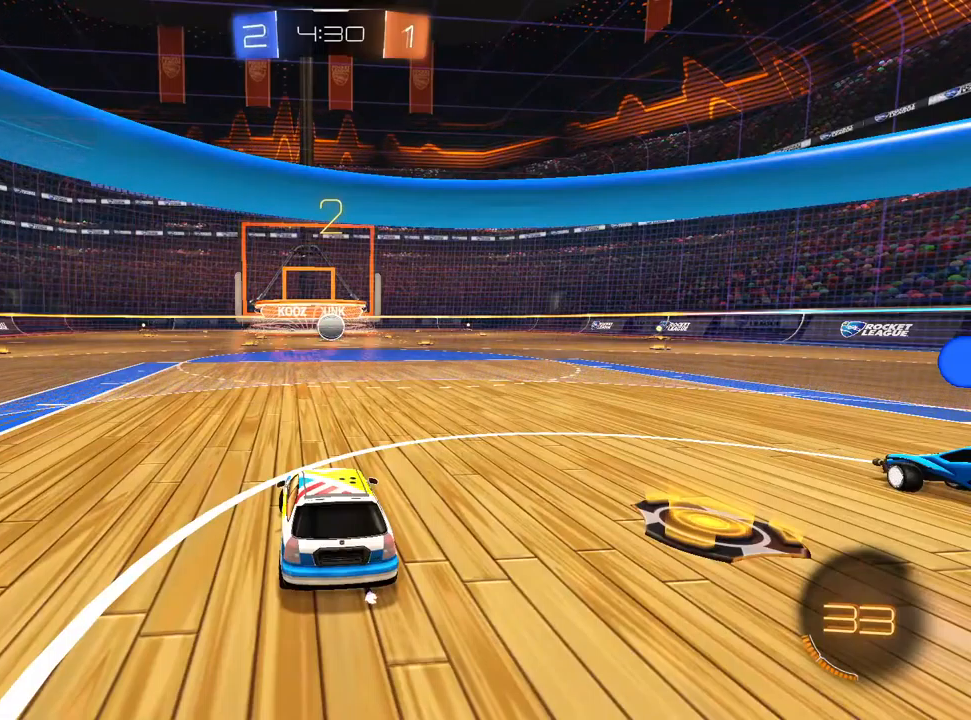
{"dt_ms": 500, "buttons": ["R2"], "left_stick": "up-right", "right_stick": "center", "events": [[33, "left_stick", "center"], [183, "left_stick", "right"], [317, "left_stick", "center"], [483, "left_stick", "up-right"]]}
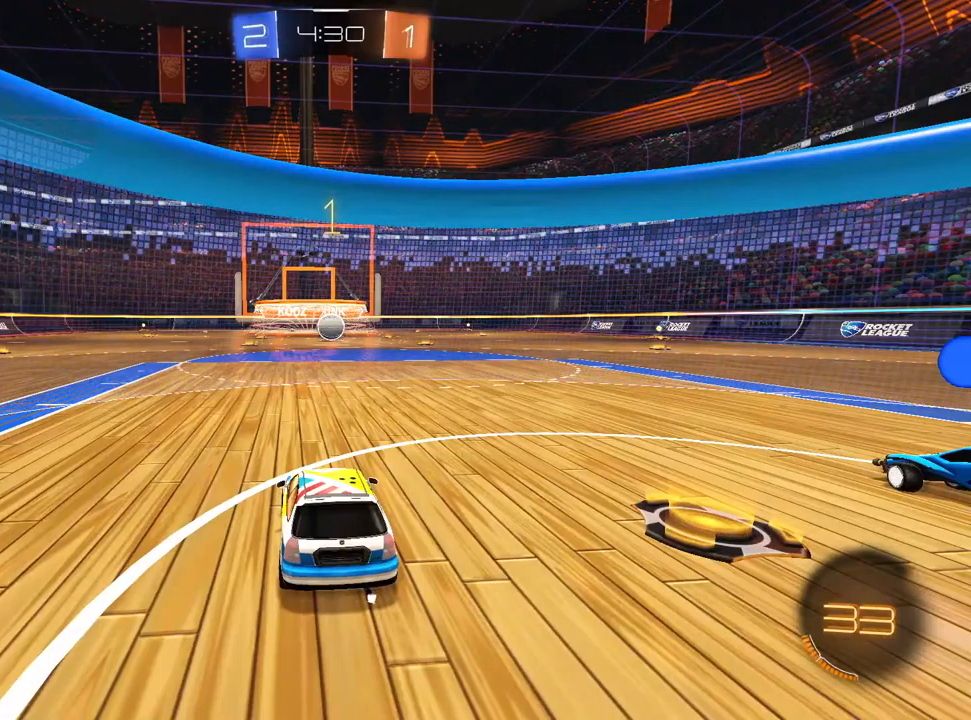
{"dt_ms": 500, "buttons": ["R2"], "left_stick": "up-right", "right_stick": "center", "events": [[133, "left_stick", "center"], [500, "left_stick", "up-right"]]}
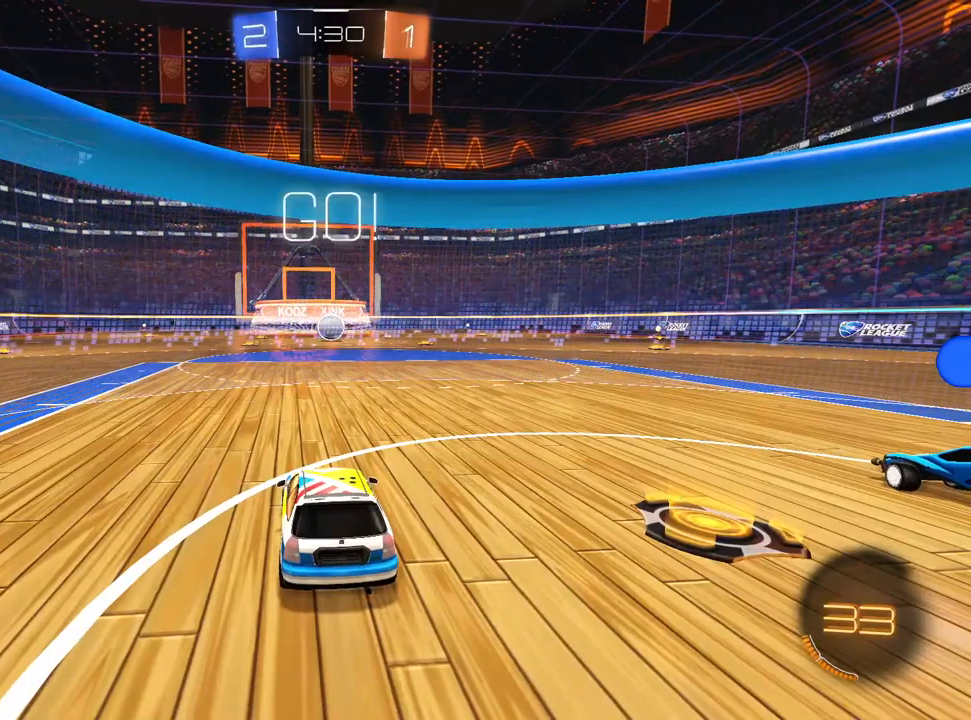
{"dt_ms": 500, "buttons": ["R2"], "left_stick": "center", "right_stick": "center", "events": [[117, "left_stick", "center"]]}
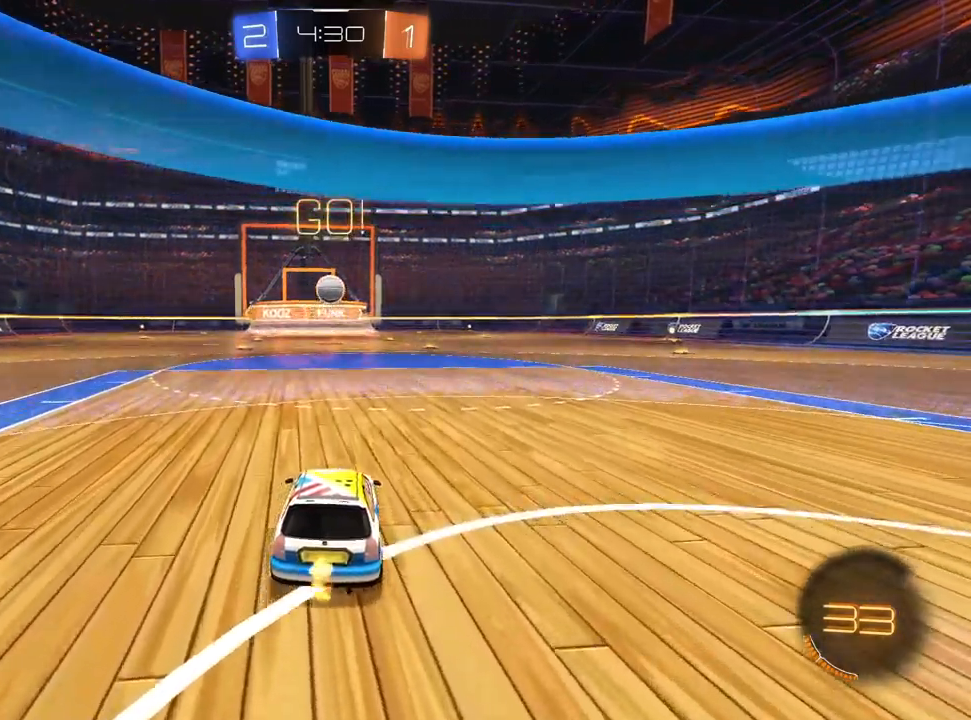
{"dt_ms": 500, "buttons": ["CROSS", "L1"], "left_stick": "down-left", "right_stick": "center", "events": [[83, "L1", "down"], [167, "CROSS", "down"], [200, "left_stick", "down"], [367, "left_stick", "center"], [383, "CROSS", "up"], [400, "R2", "up"], [450, "CROSS", "down"], [483, "left_stick", "down-left"]]}
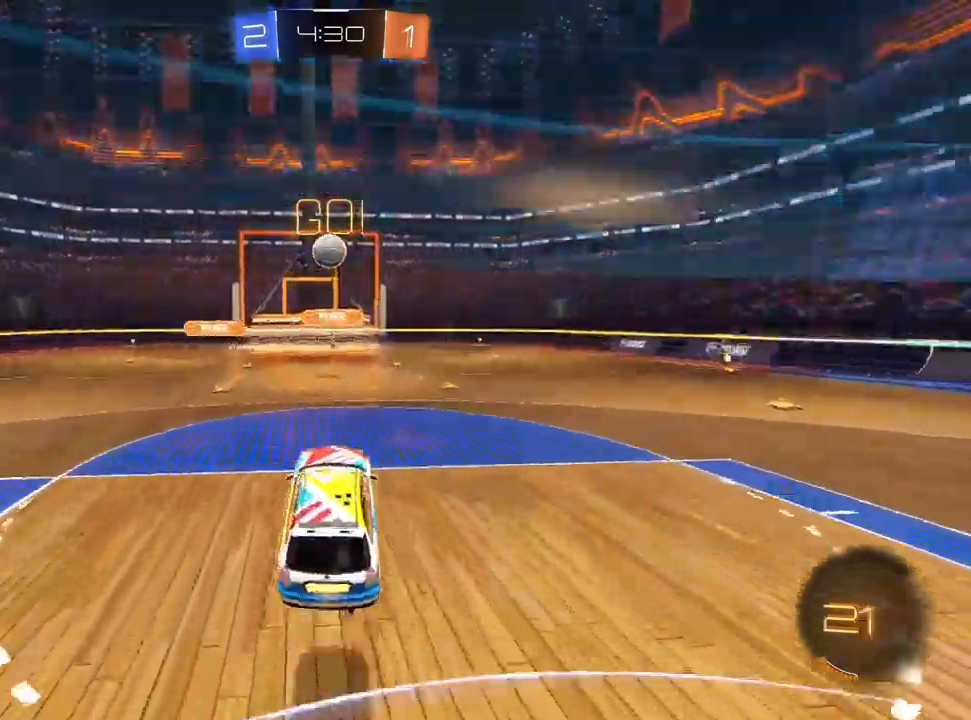
{"dt_ms": 1000, "buttons": ["R2"], "left_stick": "up-left", "right_stick": "center", "events": [[67, "CROSS", "up"], [100, "left_stick", "center"], [500, "left_stick", "up-left"], [617, "R2", "down"], [650, "SQUARE", "down"], [717, "L1", "up"], [850, "SQUARE", "up"]]}
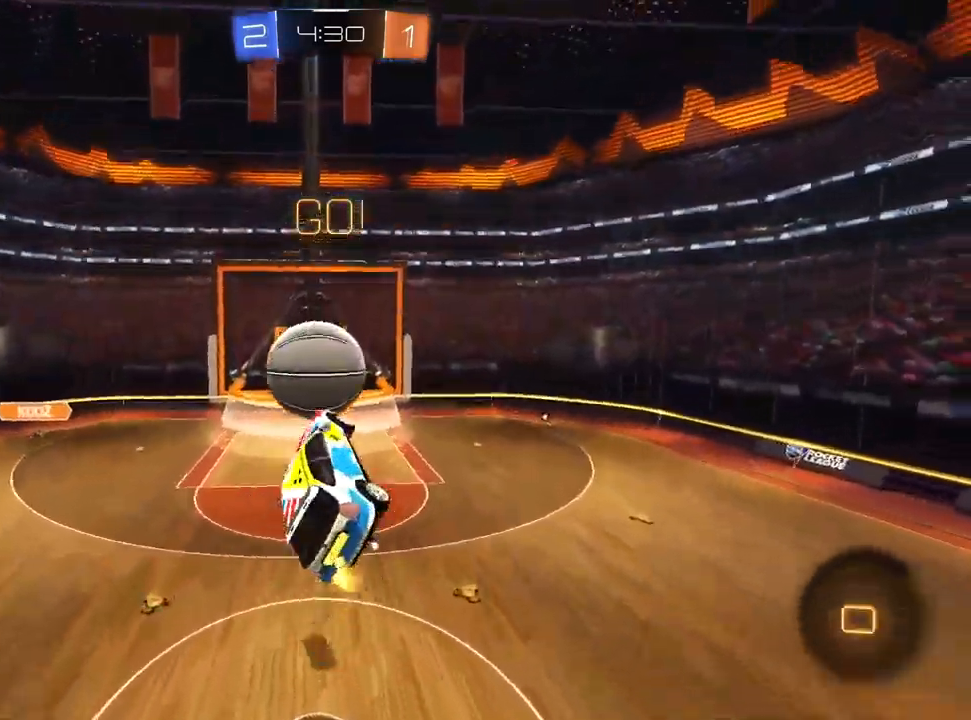
{"dt_ms": 500, "buttons": [], "left_stick": "up", "right_stick": "center", "events": [[33, "left_stick", "center"], [217, "left_stick", "down-left"], [267, "R2", "up"], [433, "left_stick", "center"], [500, "left_stick", "up"]]}
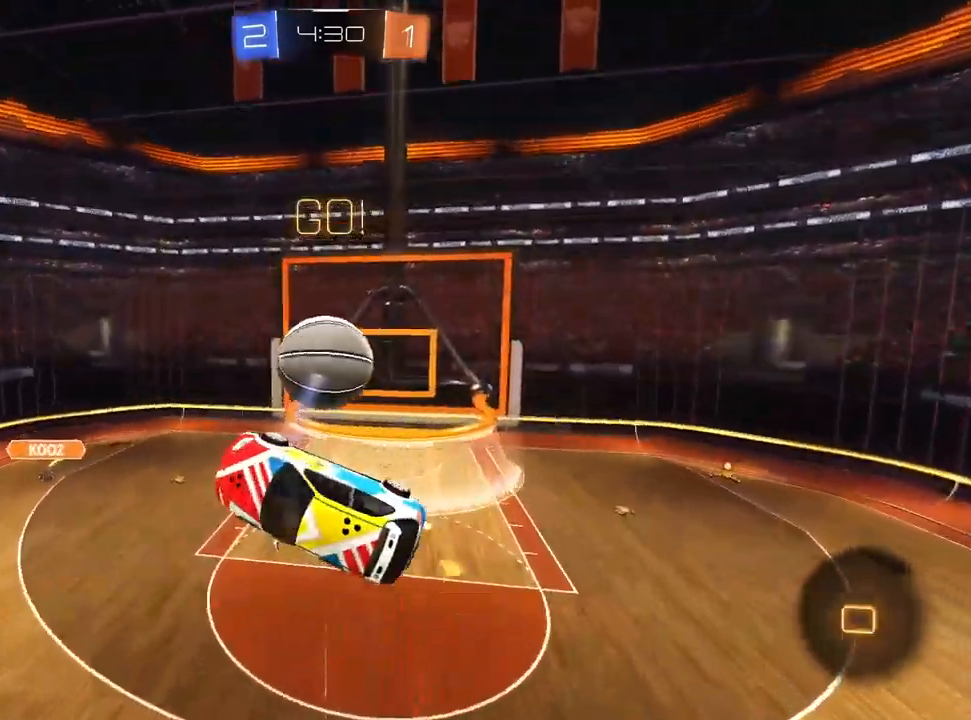
{"dt_ms": 500, "buttons": [], "left_stick": "down-left", "right_stick": "center", "events": [[50, "left_stick", "up-left"], [217, "SQUARE", "down"], [267, "left_stick", "down-left"], [433, "SQUARE", "up"]]}
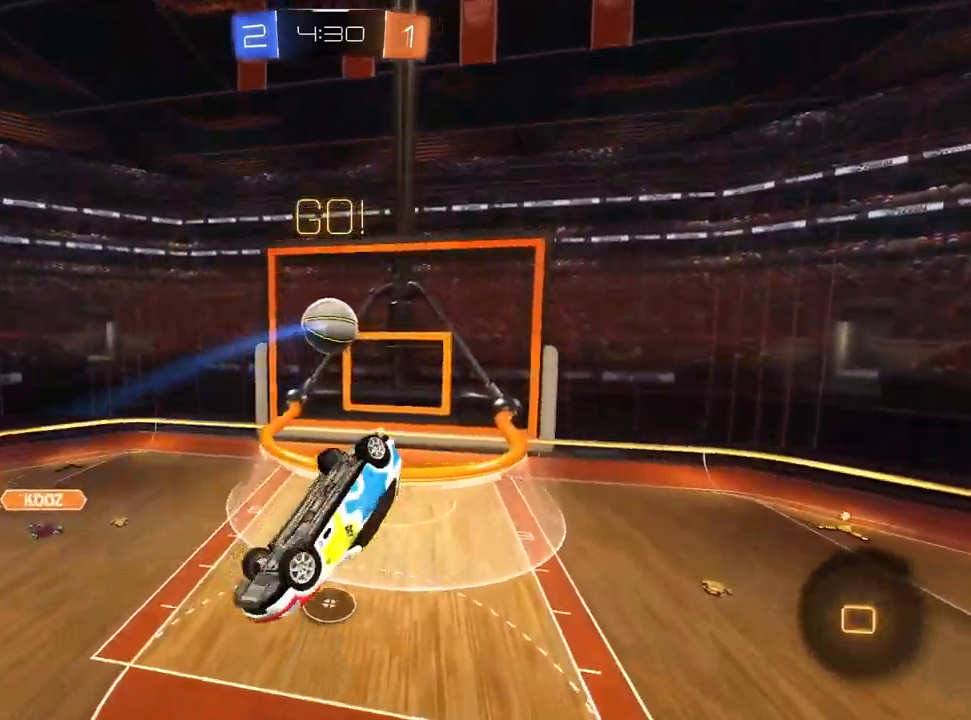
{"dt_ms": 500, "buttons": [], "left_stick": "right", "right_stick": "center", "events": [[50, "left_stick", "center"], [400, "left_stick", "right"]]}
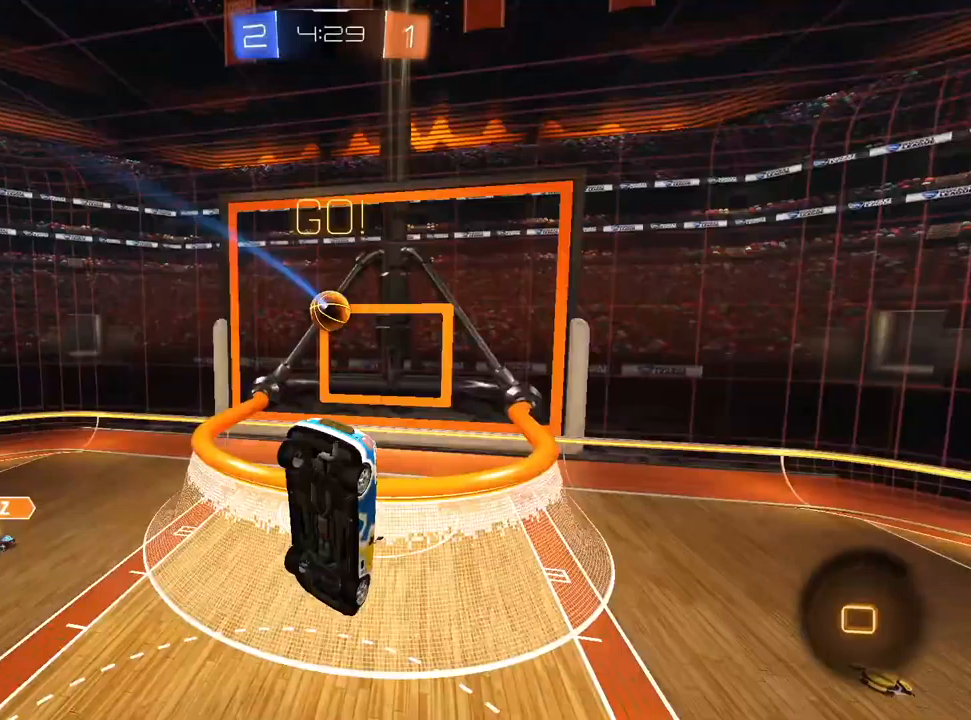
{"dt_ms": 500, "buttons": ["SQUARE", "R2"], "left_stick": "left", "right_stick": "center", "events": [[217, "R2", "down"], [250, "left_stick", "down-left"], [383, "SQUARE", "down"], [450, "left_stick", "left"]]}
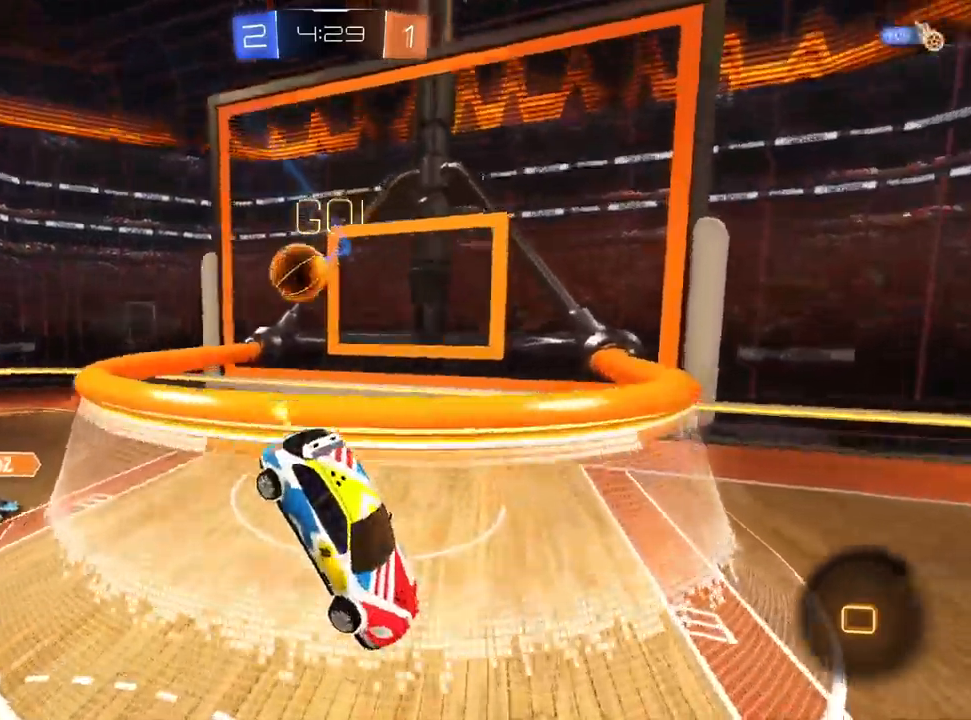
{"dt_ms": 500, "buttons": ["R2"], "left_stick": "left", "right_stick": "center", "events": [[133, "SQUARE", "up"]]}
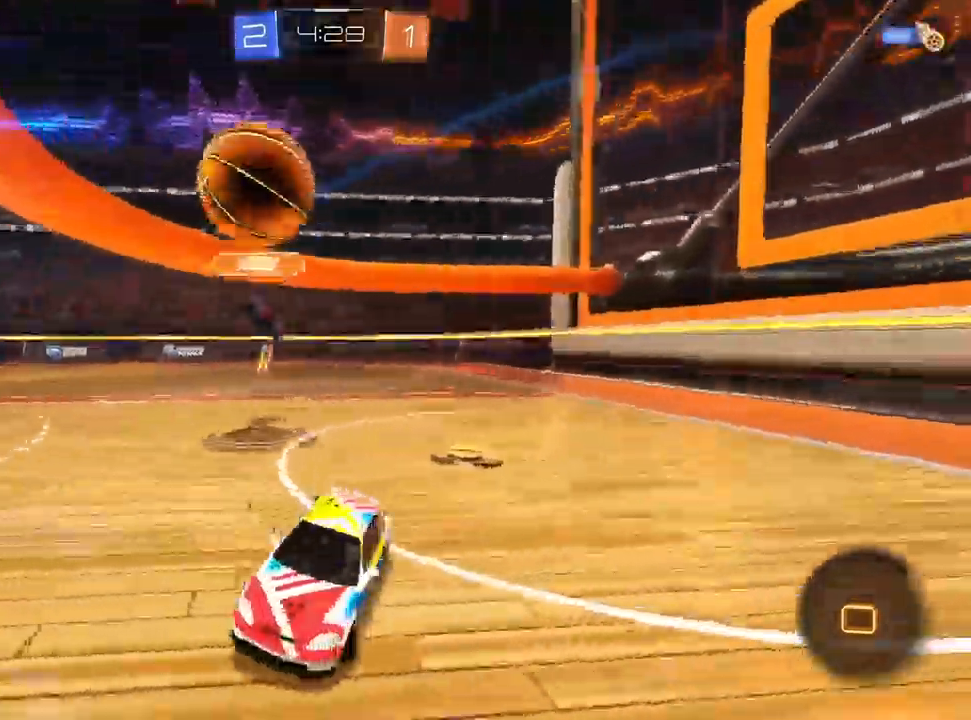
{"dt_ms": 500, "buttons": ["R2"], "left_stick": "left", "right_stick": "center", "events": []}
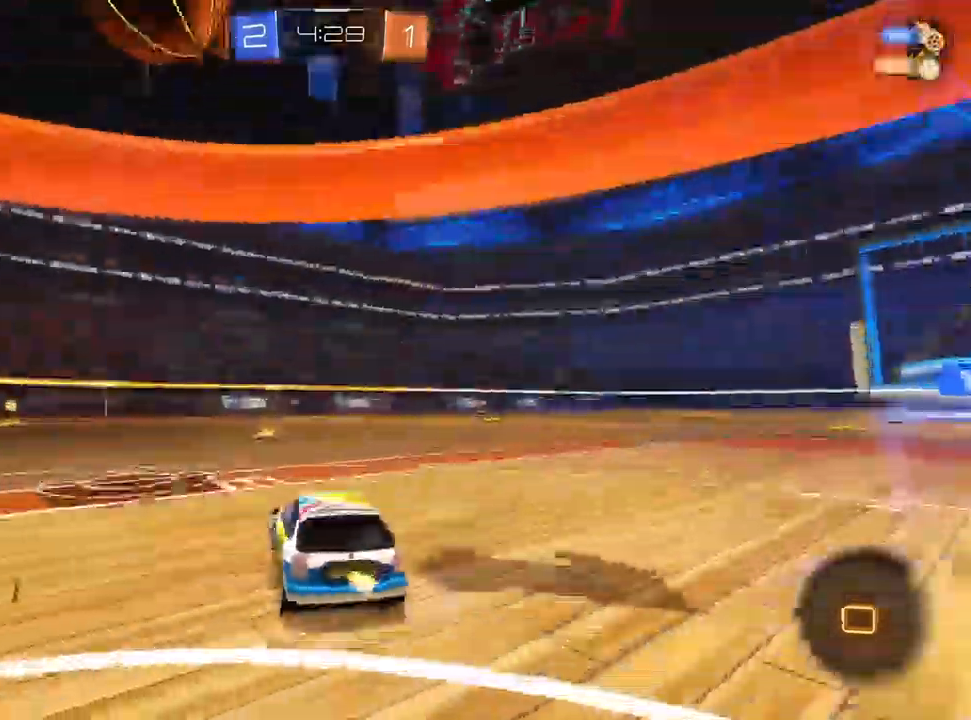
{"dt_ms": 500, "buttons": ["R2"], "left_stick": "up-right", "right_stick": "center", "events": [[300, "left_stick", "center"], [383, "left_stick", "up-right"]]}
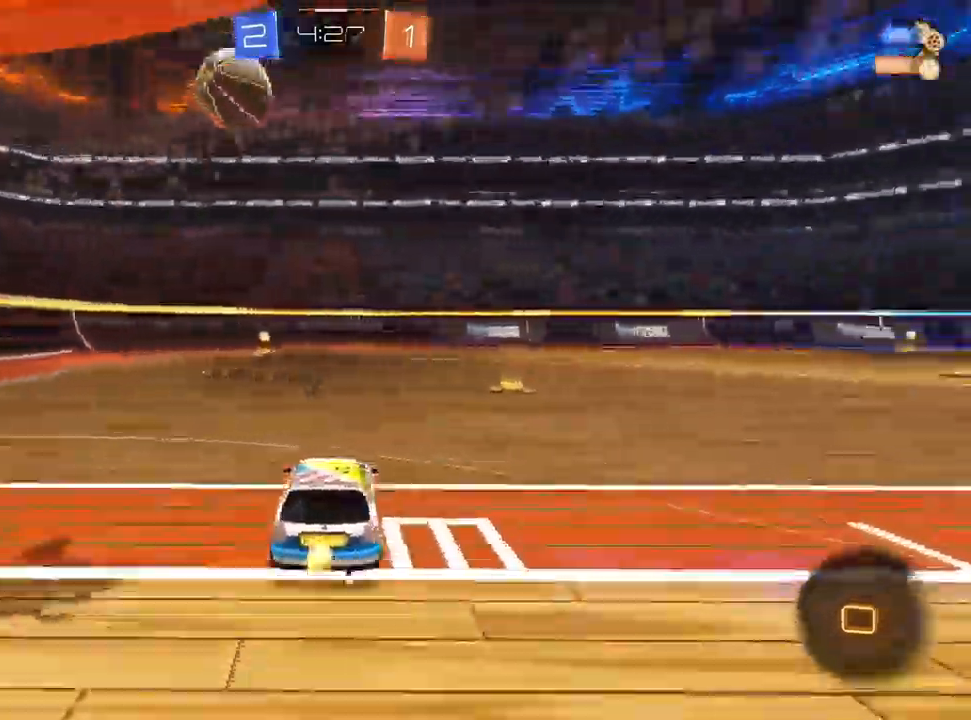
{"dt_ms": 500, "buttons": ["R2"], "left_stick": "up-right", "right_stick": "center", "events": [[167, "left_stick", "center"], [367, "left_stick", "up-right"]]}
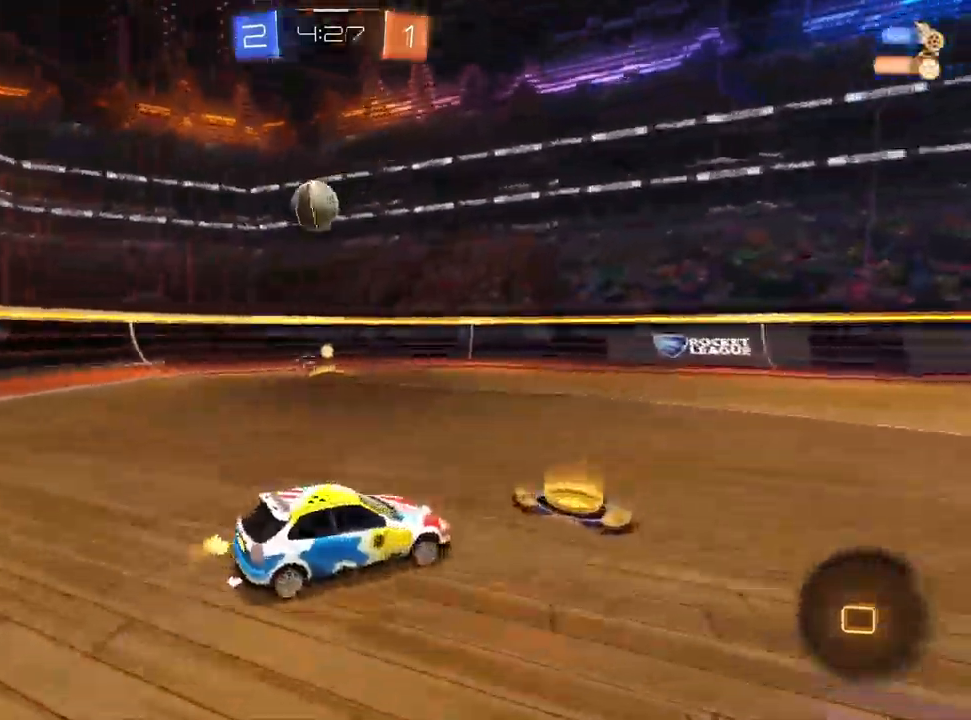
{"dt_ms": 500, "buttons": ["L1", "R2"], "left_stick": "down-right", "right_stick": "center", "events": [[17, "CROSS", "down"], [33, "L1", "down"], [200, "left_stick", "down"], [233, "CROSS", "up"], [333, "left_stick", "down-right"]]}
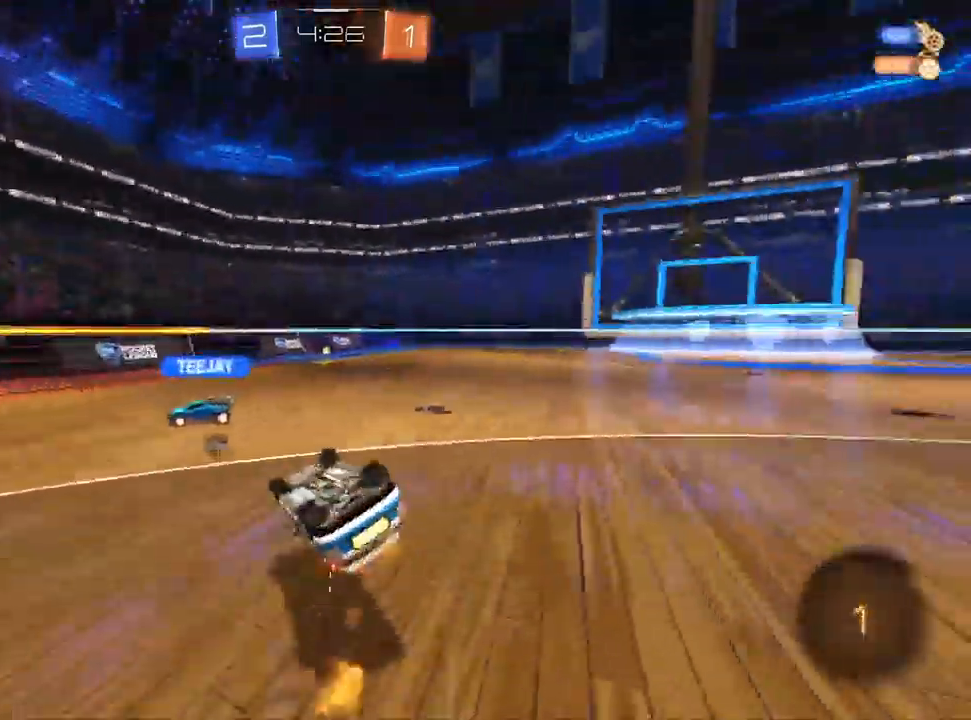
{"dt_ms": 500, "buttons": ["R2"], "left_stick": "center", "right_stick": "center"}
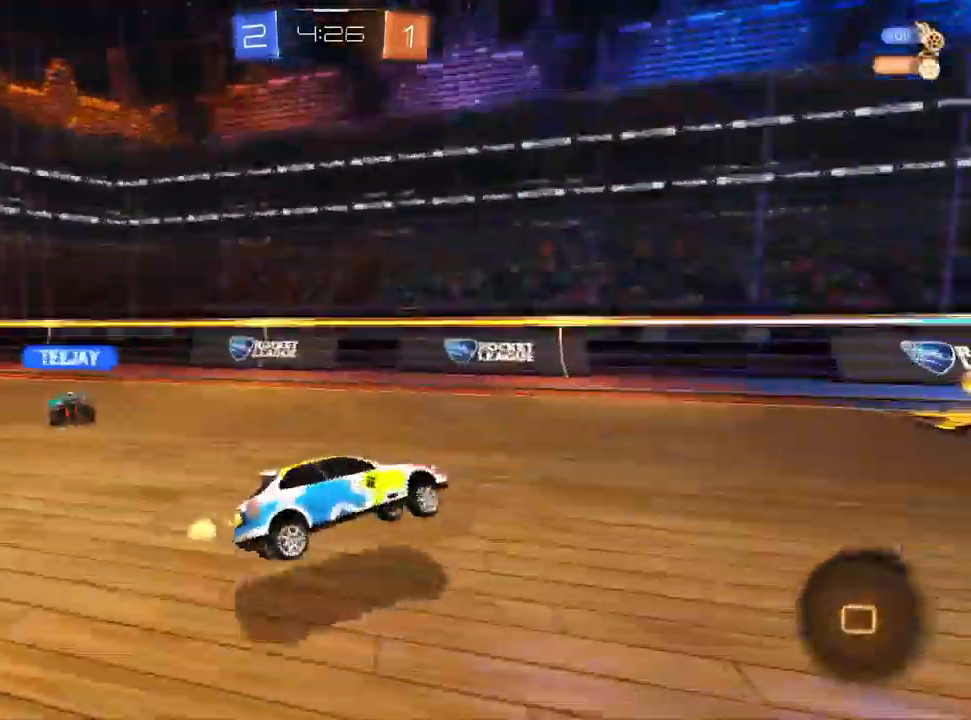
{"dt_ms": 500, "buttons": ["SQUARE", "R2"], "left_stick": "up-right", "right_stick": "center"}
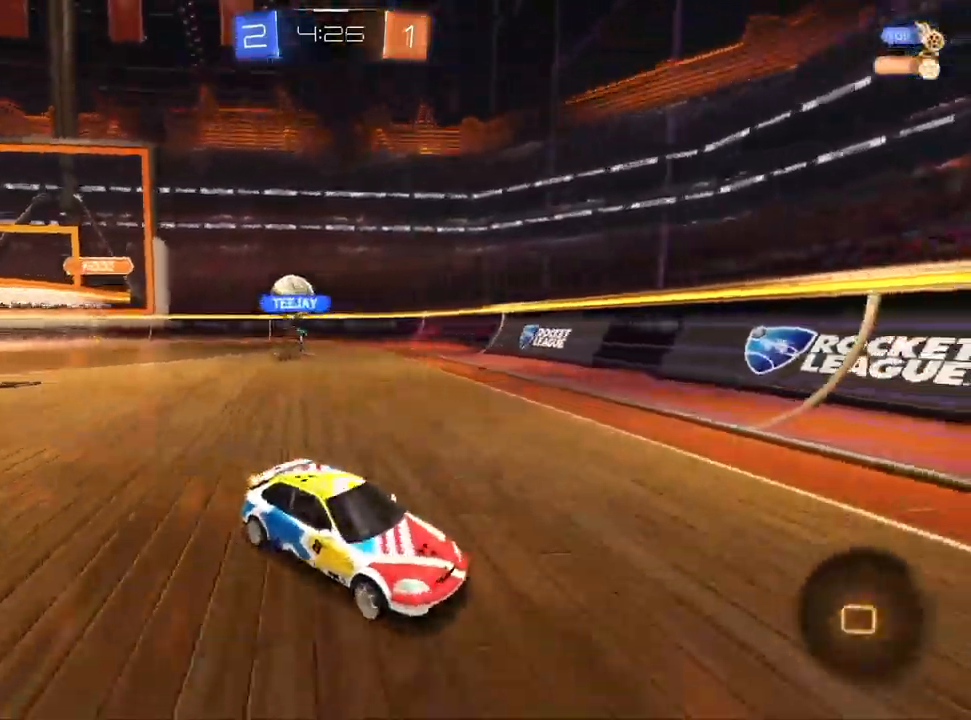
{"dt_ms": 500, "buttons": ["SQUARE", "R2"], "left_stick": "up-right", "right_stick": "center", "events": [[183, "SQUARE", "up"], [467, "SQUARE", "down"]]}